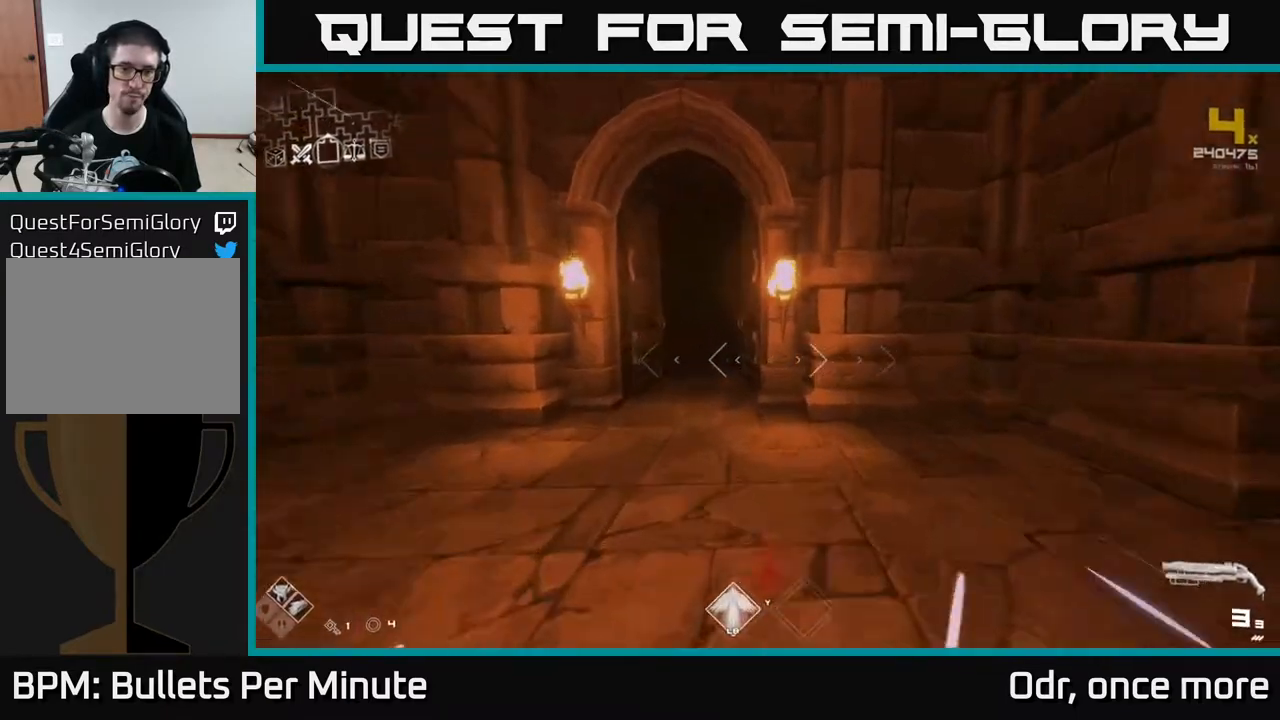
Gameplay with a controller (Xbox layout); each line is a JSON object with the inputs held at the frame after it. "events" lists button and stick changes between this image and that frame as [ms after this image, input, new state], when the widget could be followed in between.
{"buttons": ["L1"], "left_stick": "up", "right_stick": "center", "events": []}
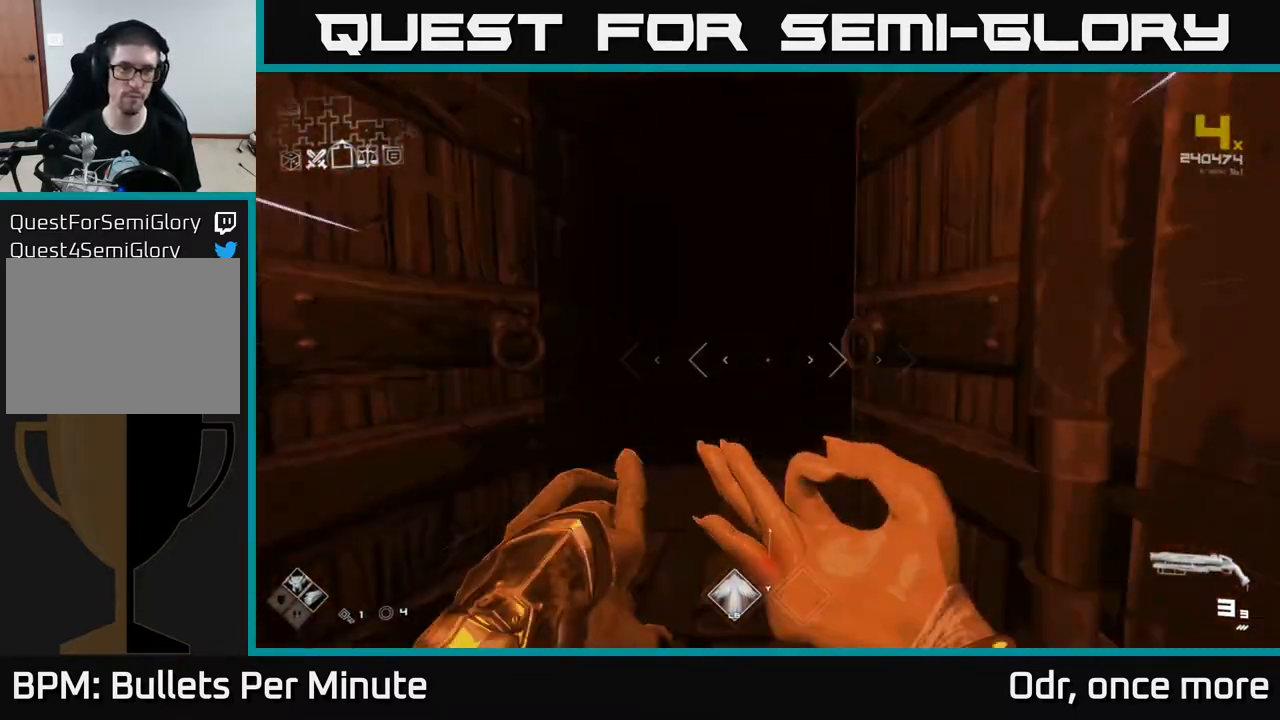
{"buttons": ["L1"], "left_stick": "up", "right_stick": "center", "events": []}
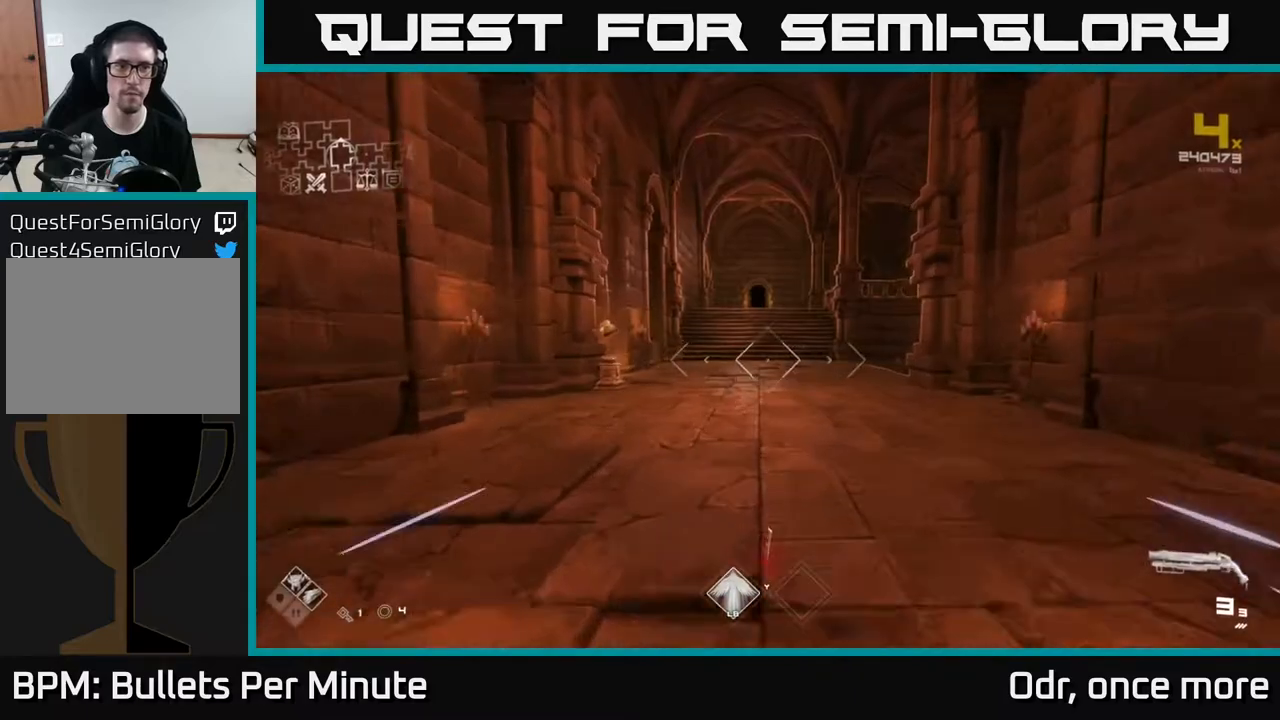
{"buttons": ["L1"], "left_stick": "up", "right_stick": "center", "events": []}
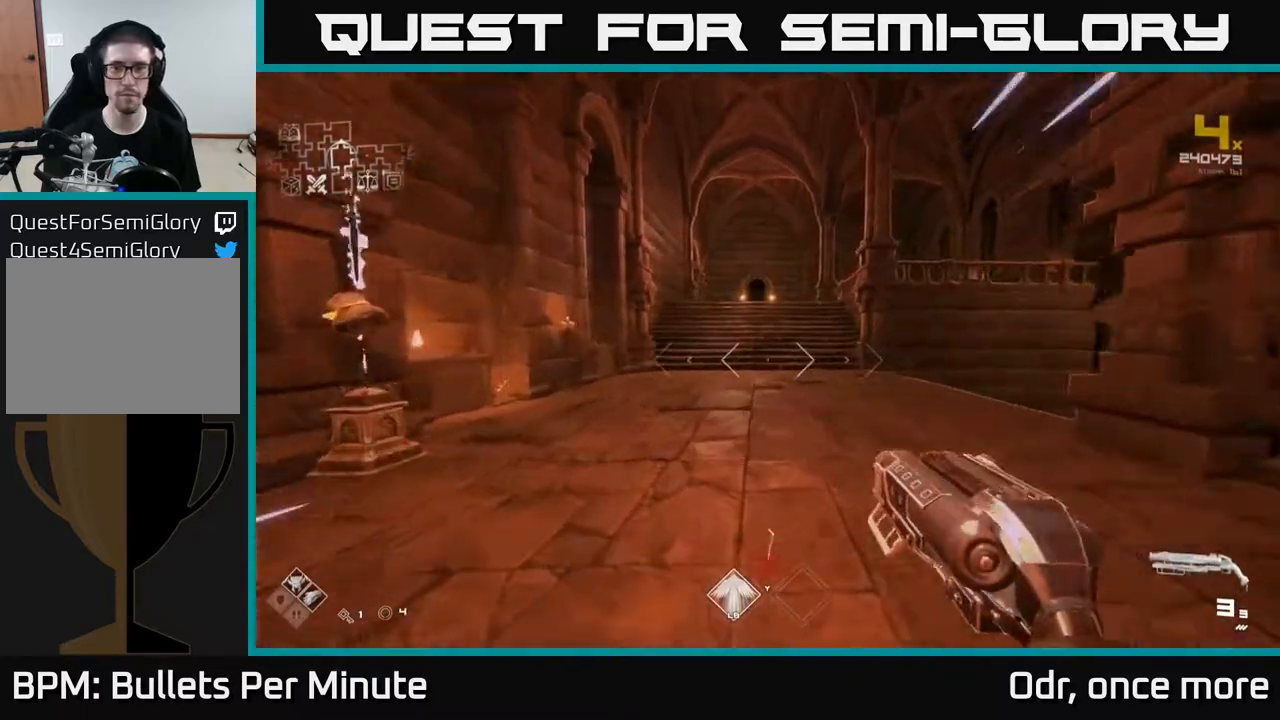
{"buttons": ["L1"], "left_stick": "up-left", "right_stick": "right", "events": [[267, "right_stick", "right"], [433, "right_stick", "center"], [450, "left_stick", "up-left"], [500, "right_stick", "right"]]}
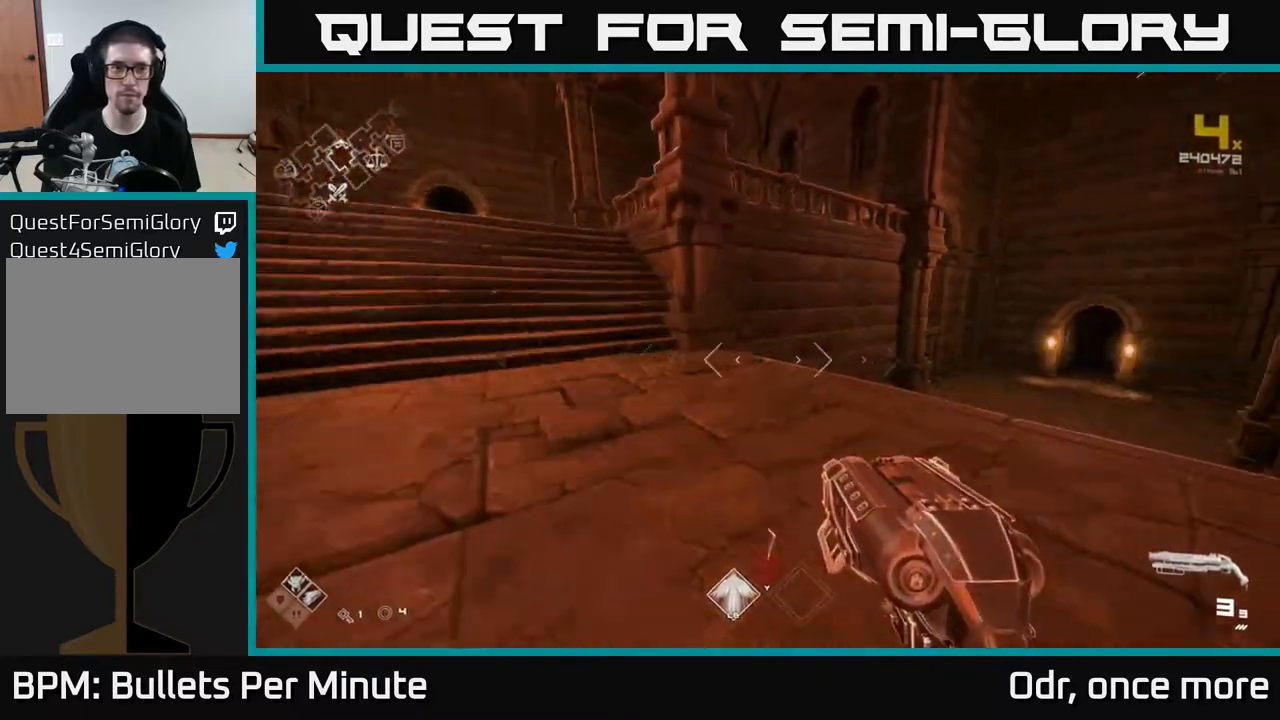
{"buttons": ["L1"], "left_stick": "up", "right_stick": "right", "events": [[83, "left_stick", "up"], [250, "right_stick", "center"], [400, "right_stick", "right"]]}
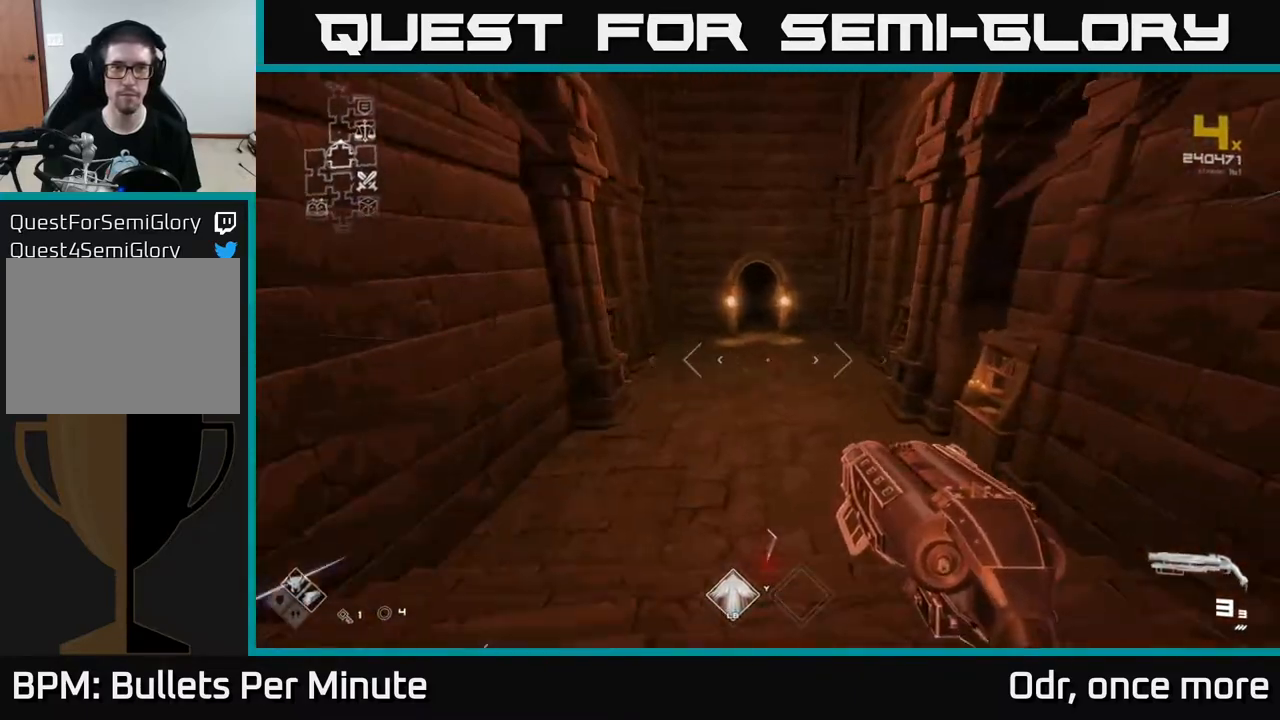
{"buttons": ["L1"], "left_stick": "up", "right_stick": "center", "events": [[17, "right_stick", "center"], [233, "right_stick", "up"], [333, "right_stick", "center"]]}
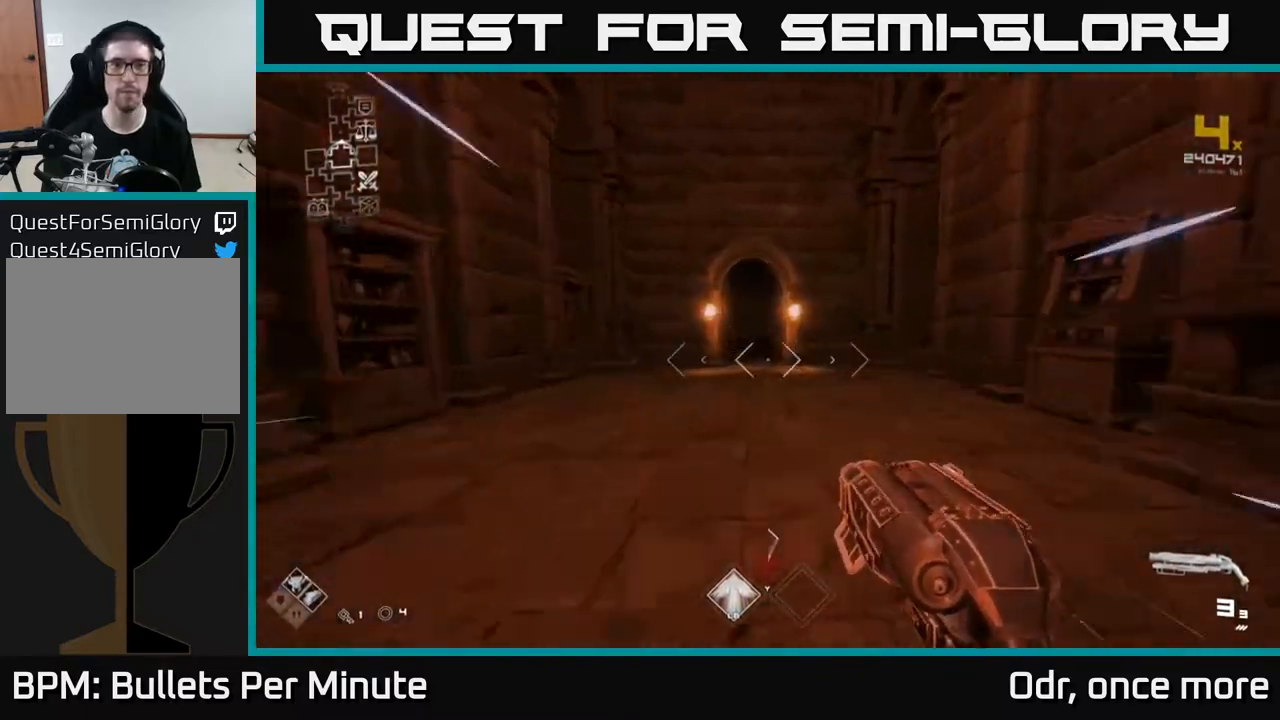
{"buttons": ["L1"], "left_stick": "up", "right_stick": "center", "events": []}
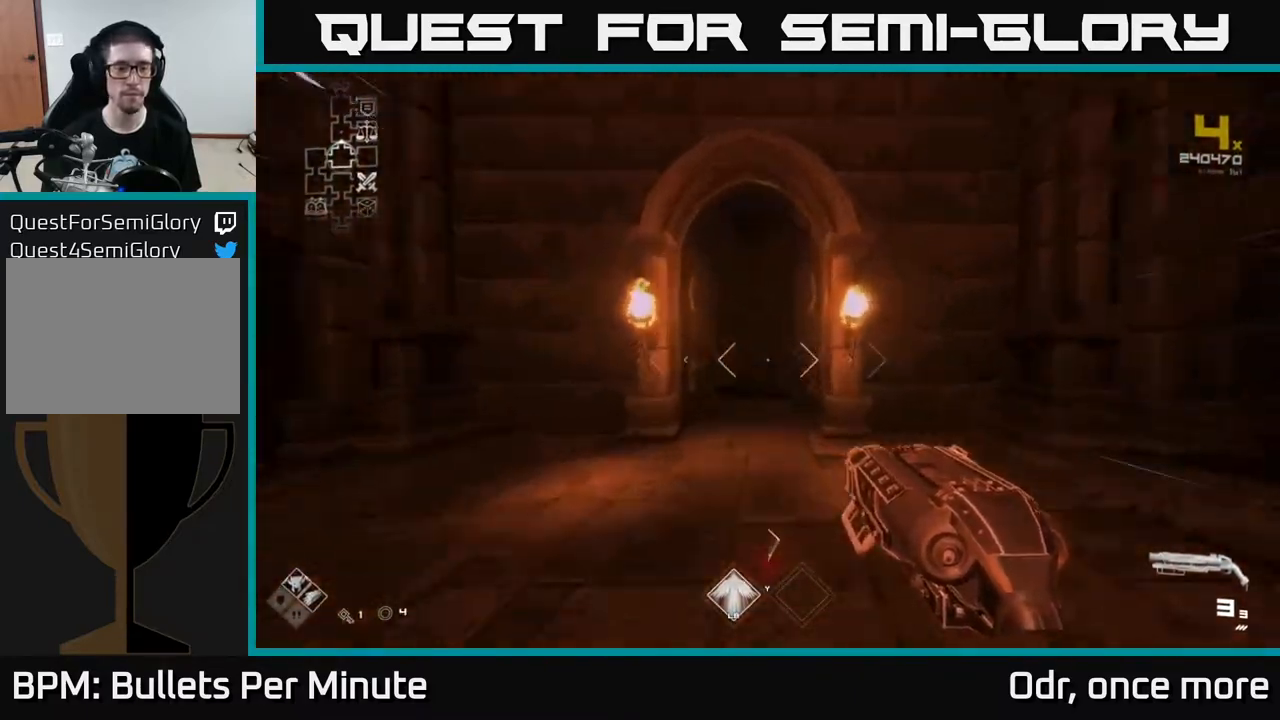
{"buttons": ["L1"], "left_stick": "up", "right_stick": "center", "events": []}
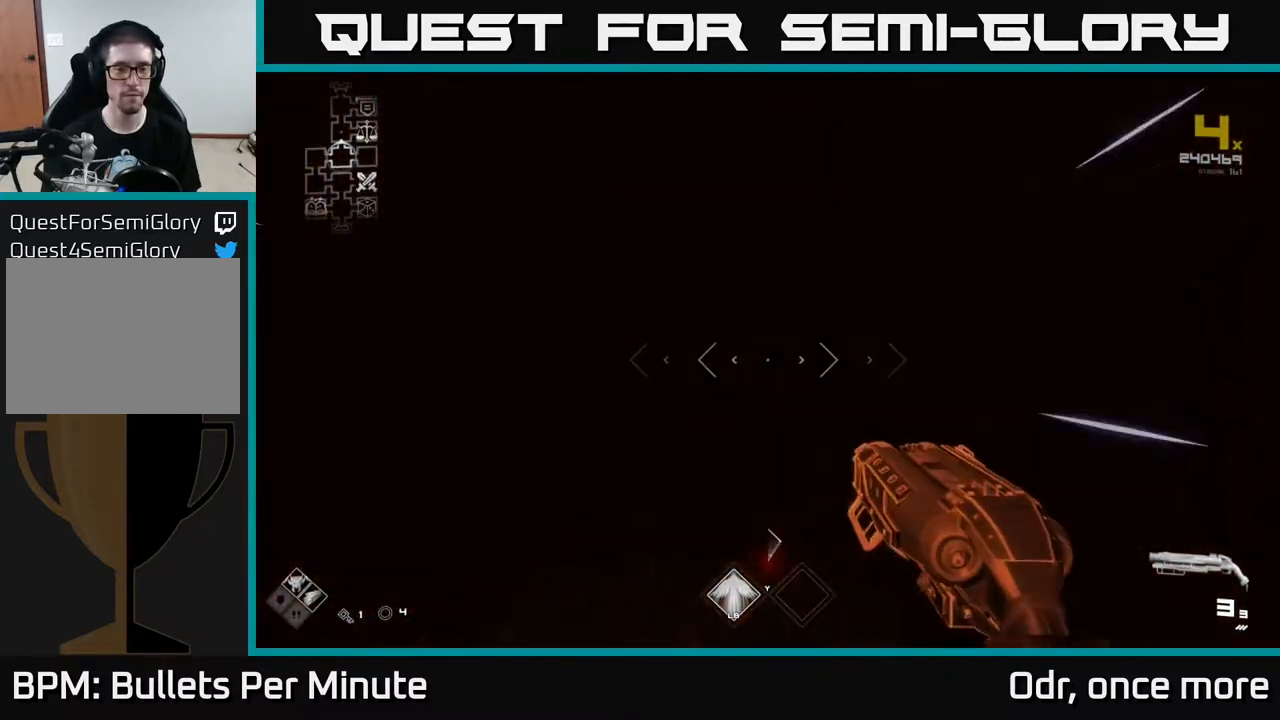
{"buttons": ["L1"], "left_stick": "up", "right_stick": "center", "events": []}
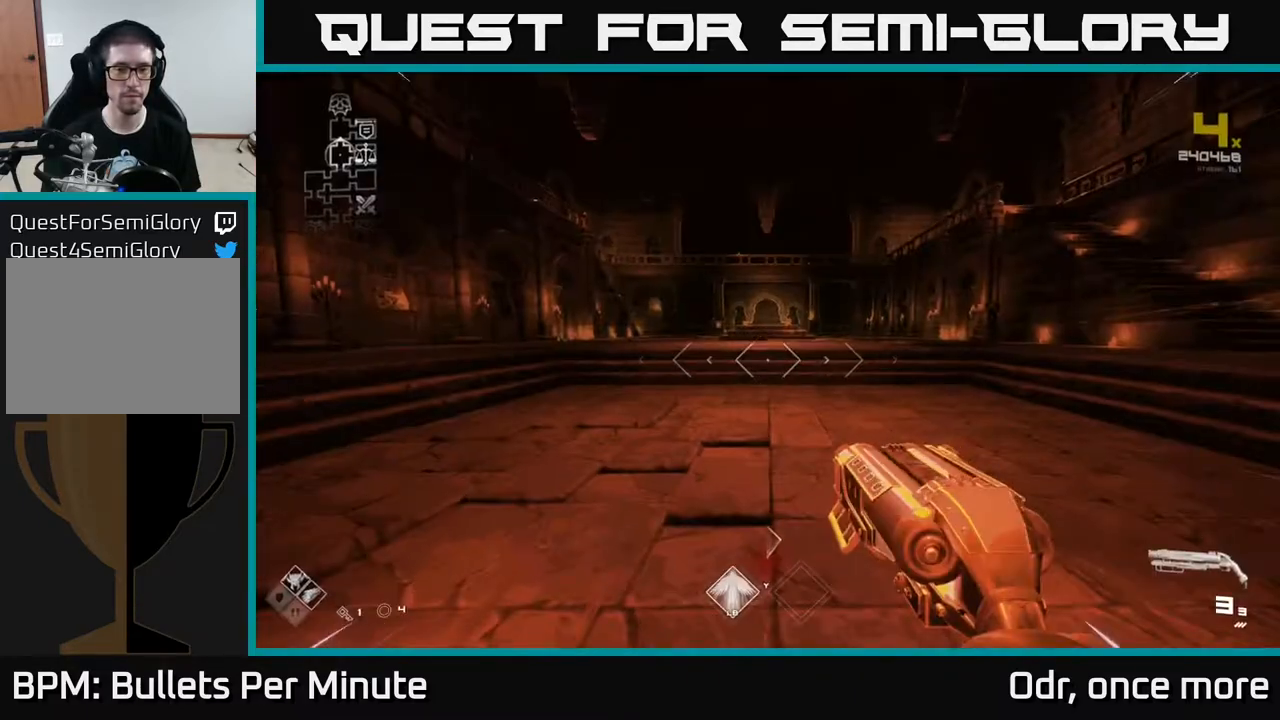
{"buttons": ["L1"], "left_stick": "up", "right_stick": "center", "events": []}
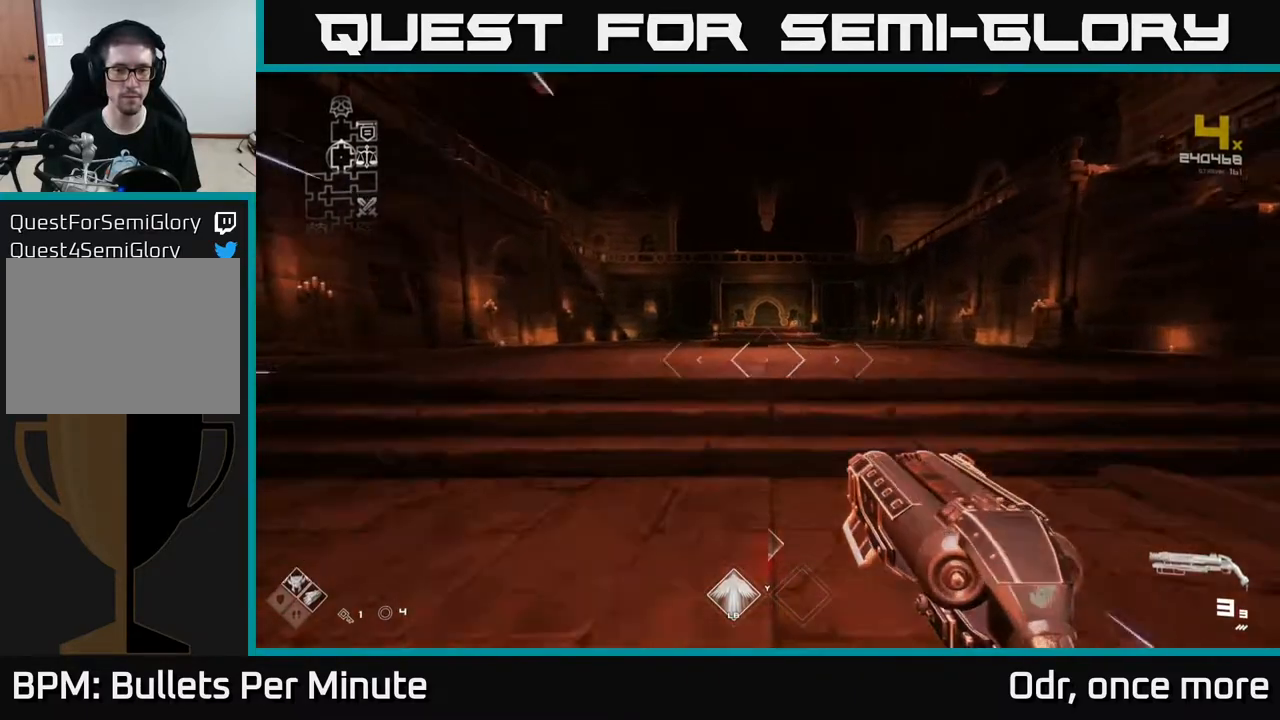
{"buttons": ["L1"], "left_stick": "up", "right_stick": "center", "events": []}
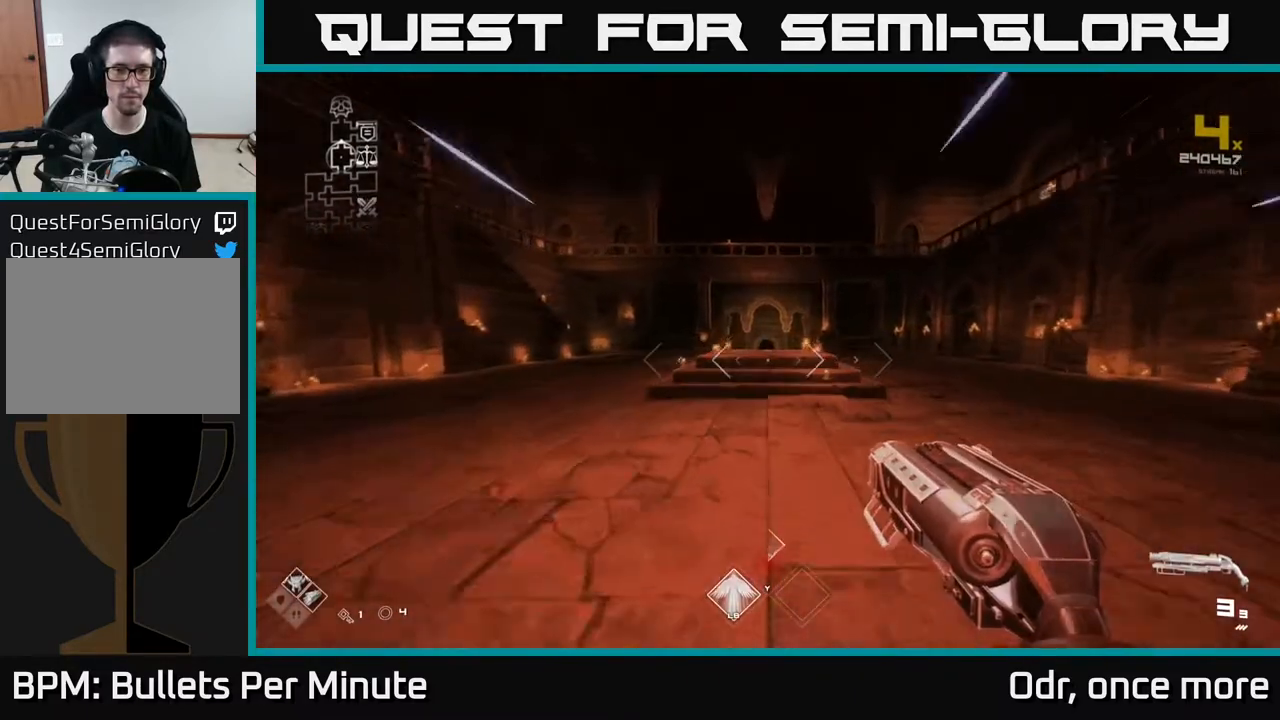
{"buttons": ["L1"], "left_stick": "up", "right_stick": "center", "events": []}
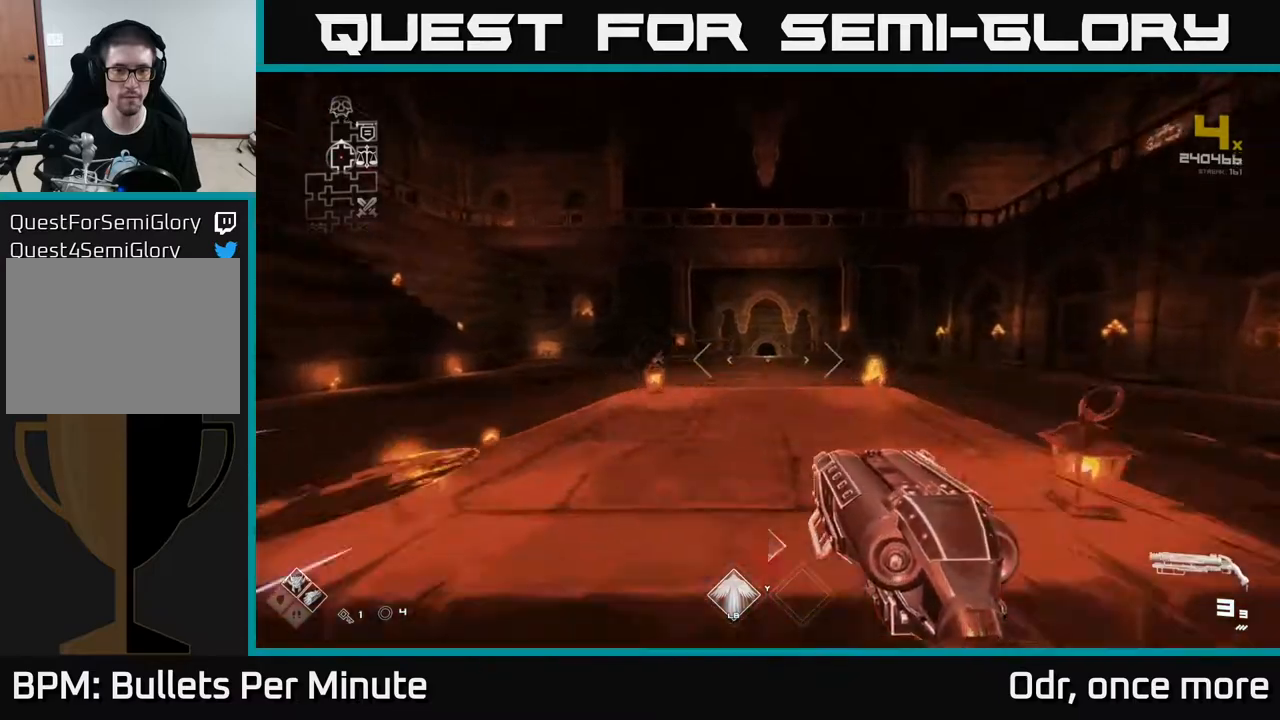
{"buttons": ["L1"], "left_stick": "up", "right_stick": "center", "events": [[67, "A", "down"], [167, "A", "up"], [200, "L1", "up"], [433, "L1", "down"]]}
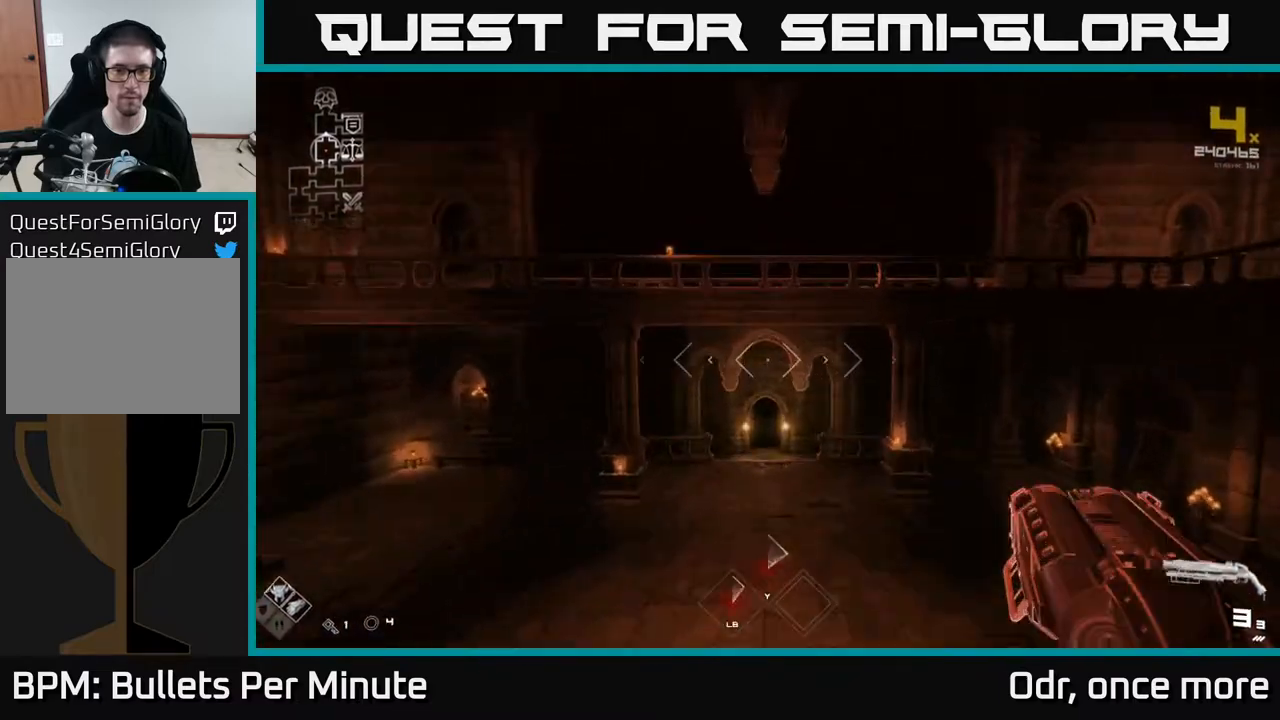
{"buttons": [], "left_stick": "up", "right_stick": "center", "events": [[467, "L1", "up"]]}
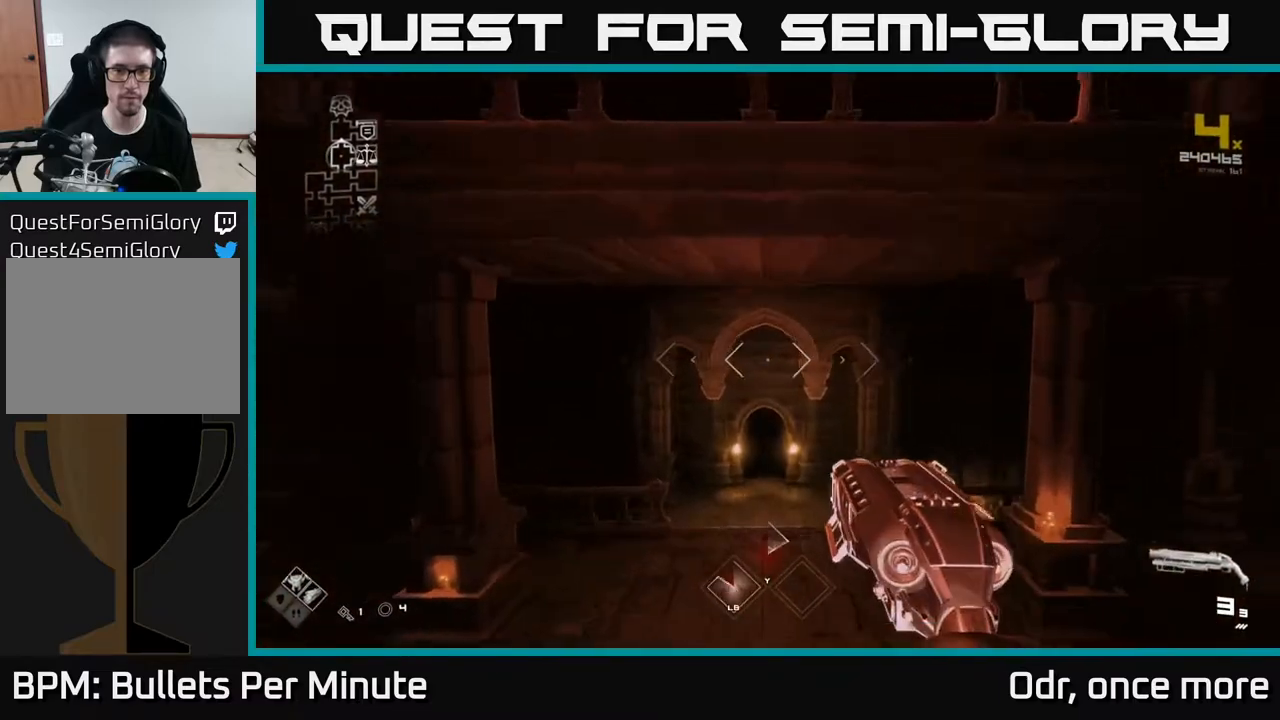
{"buttons": ["L1"], "left_stick": "up", "right_stick": "center", "events": [[167, "L1", "down"]]}
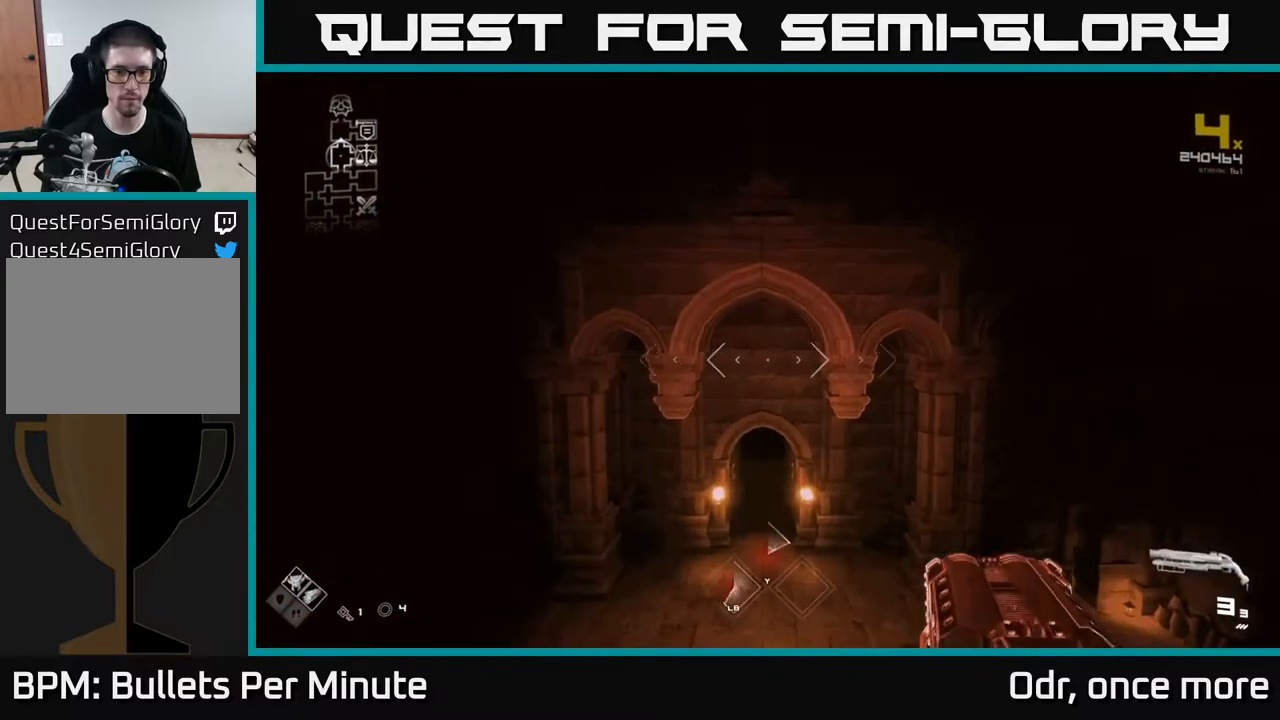
{"buttons": ["L1"], "left_stick": "up", "right_stick": "center", "events": []}
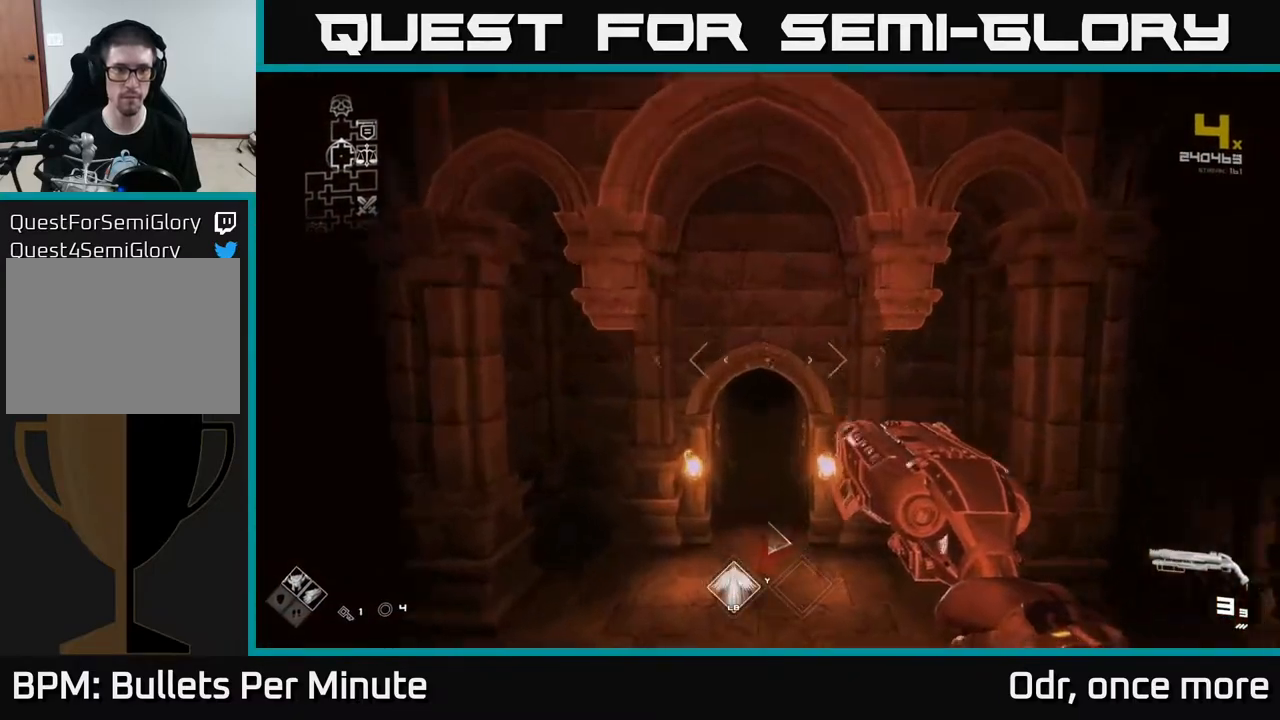
{"buttons": ["L1"], "left_stick": "up", "right_stick": "center", "events": []}
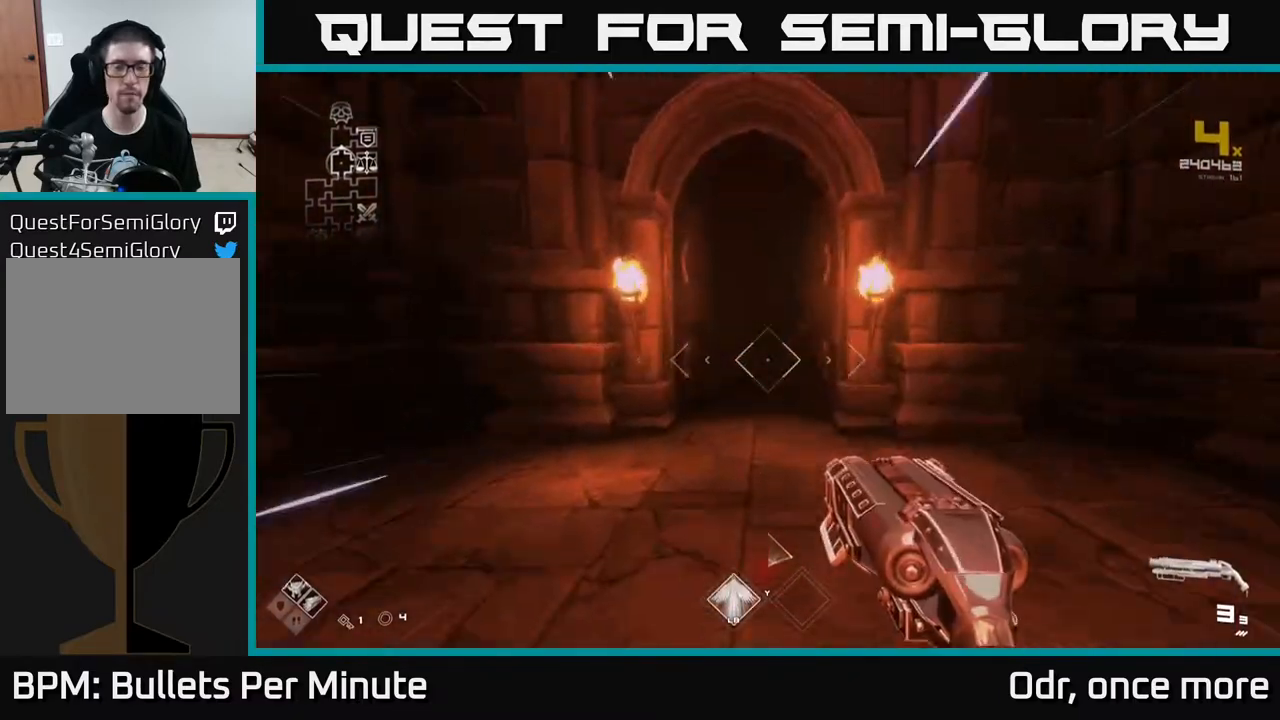
{"buttons": ["L1"], "left_stick": "up", "right_stick": "center", "events": []}
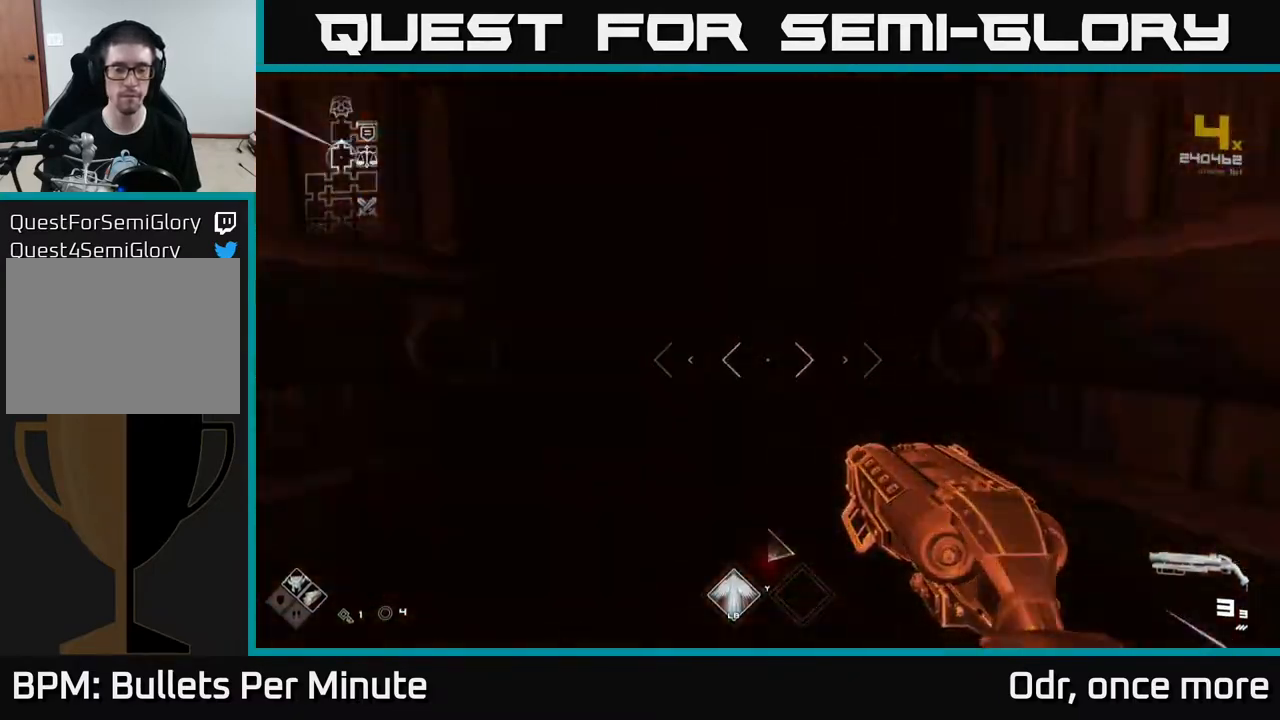
{"buttons": ["L1"], "left_stick": "up", "right_stick": "center", "events": []}
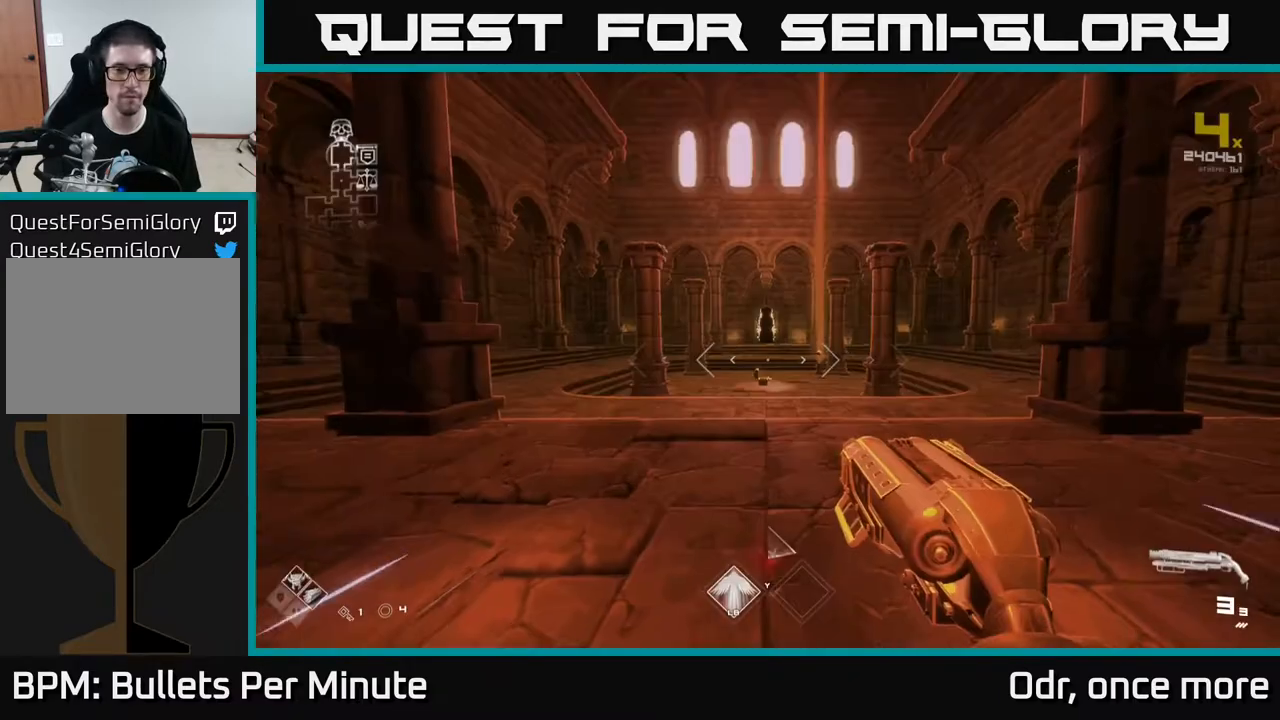
{"buttons": ["L1"], "left_stick": "up", "right_stick": "center", "events": []}
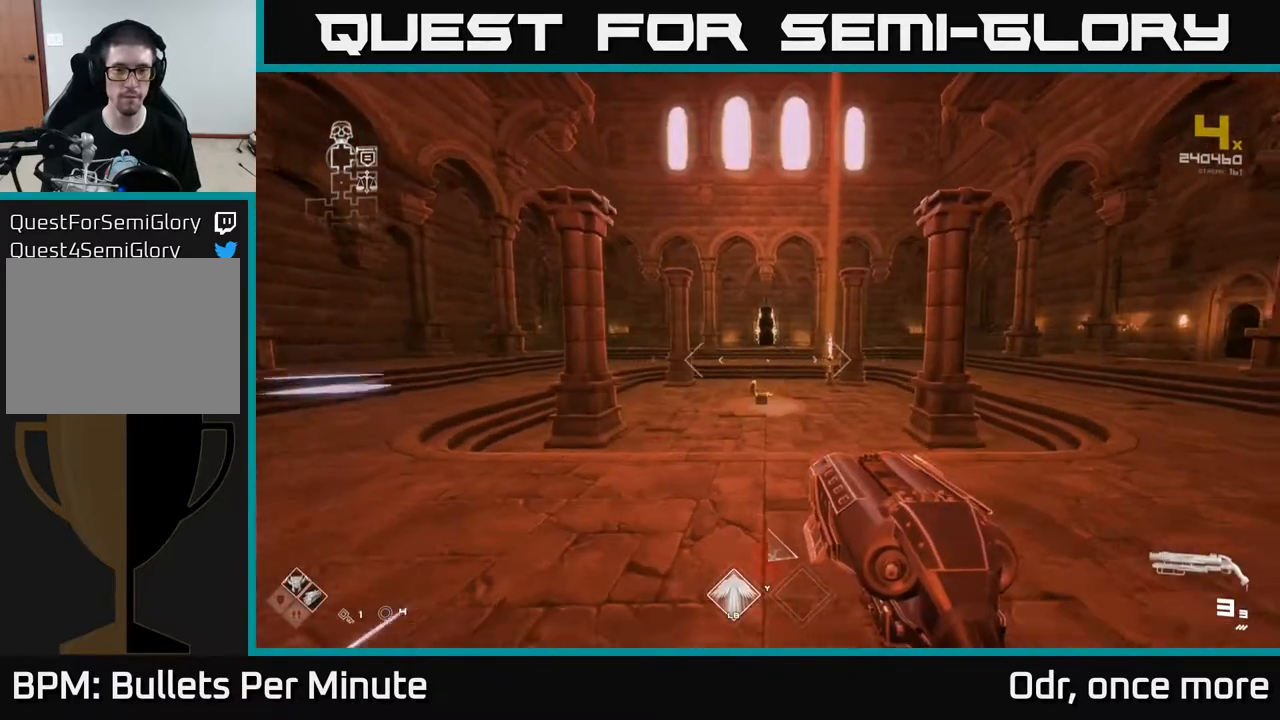
{"buttons": [], "left_stick": "up", "right_stick": "center", "events": [[117, "A", "down"], [133, "L1", "up"], [317, "A", "up"]]}
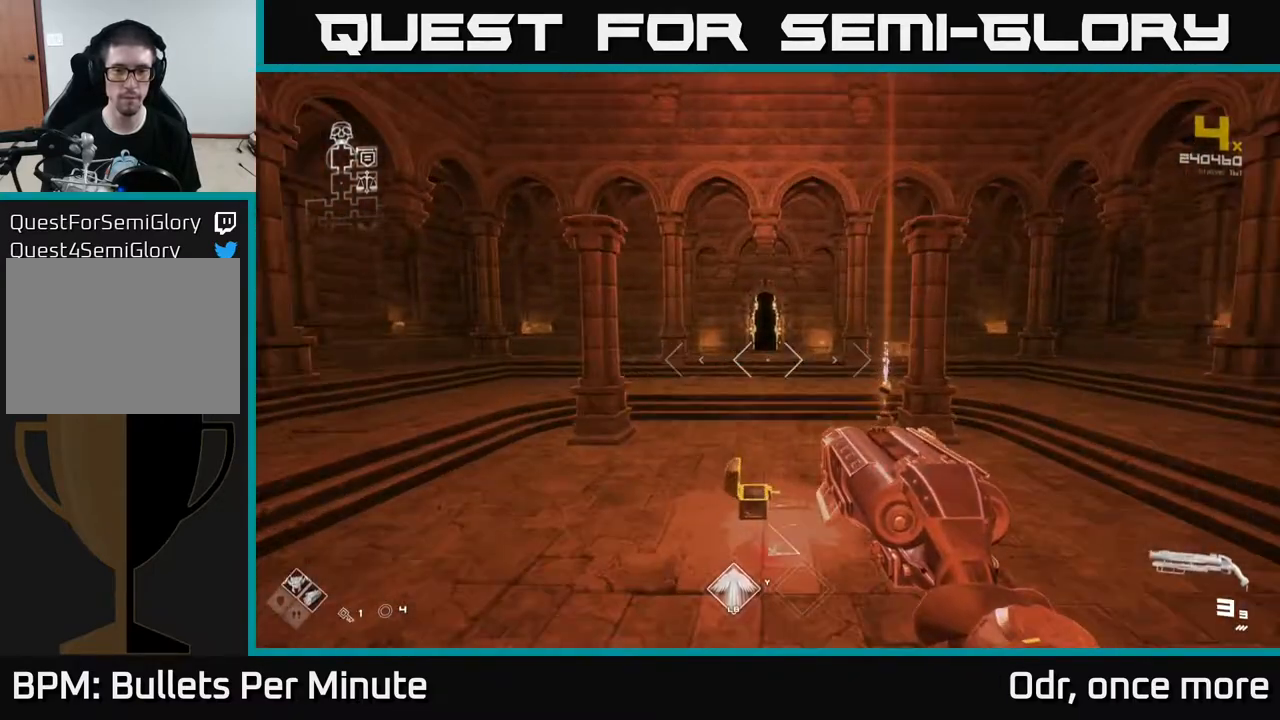
{"buttons": ["A"], "left_stick": "up", "right_stick": "center", "events": [[17, "L1", "down"], [383, "L1", "up"], [500, "A", "down"]]}
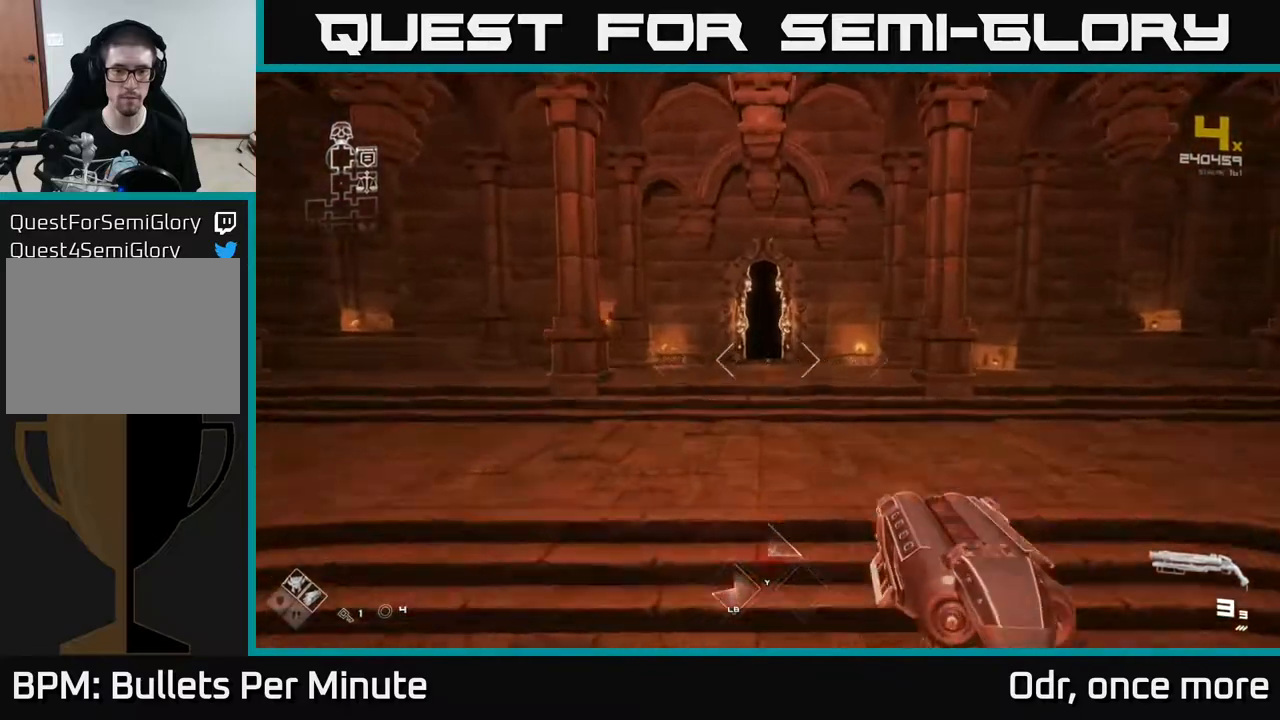
{"buttons": ["L1"], "left_stick": "up", "right_stick": "center", "events": [[100, "A", "up"], [200, "L1", "down"]]}
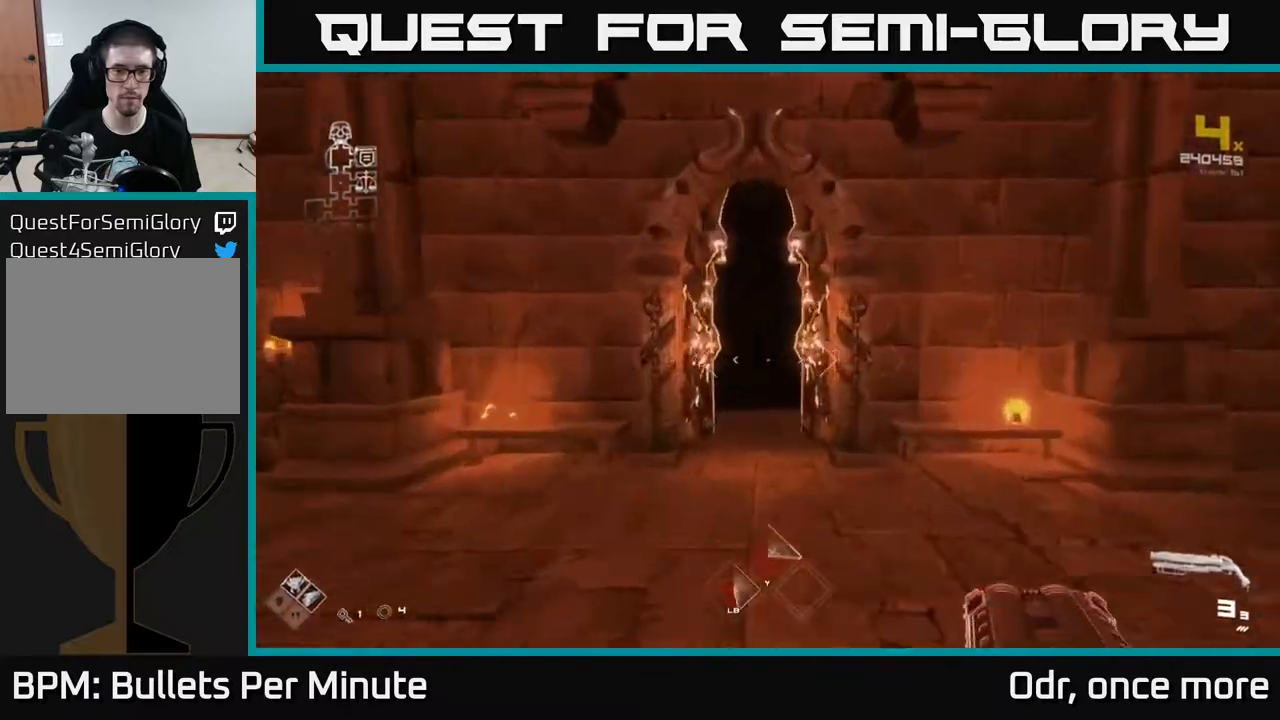
{"buttons": ["L1"], "left_stick": "up", "right_stick": "center", "events": []}
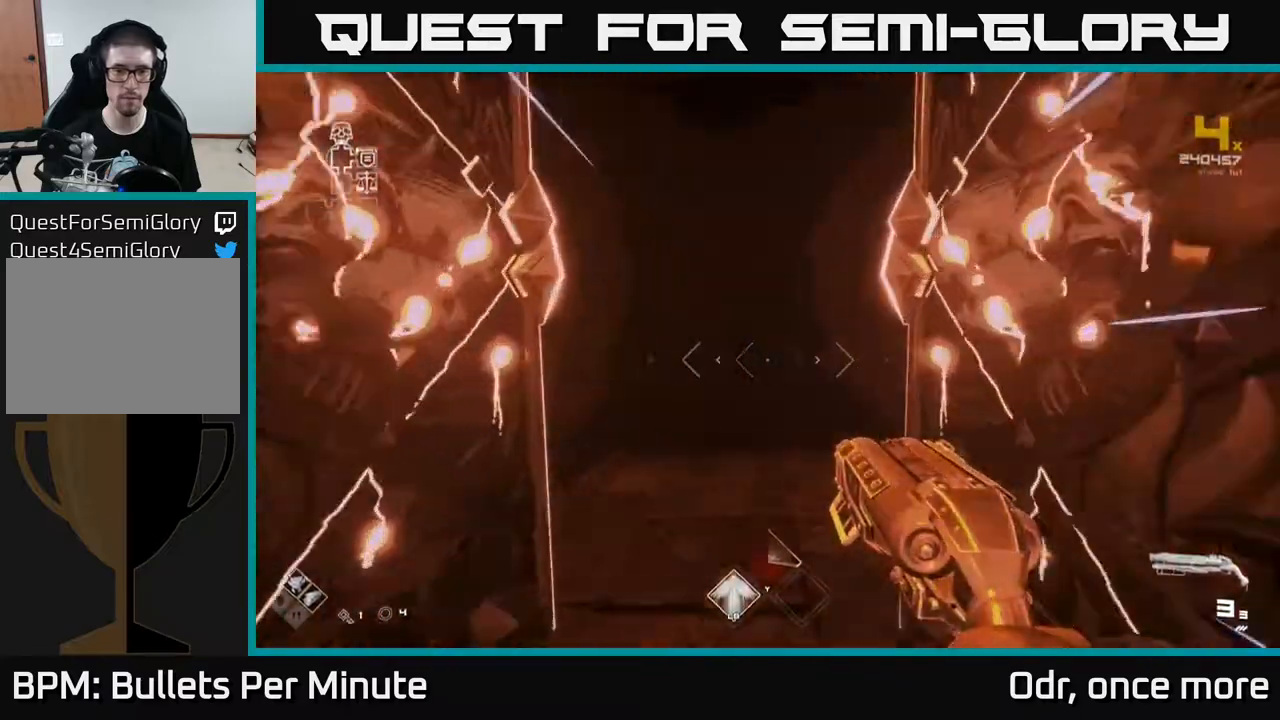
{"buttons": ["L1"], "left_stick": "up", "right_stick": "center", "events": []}
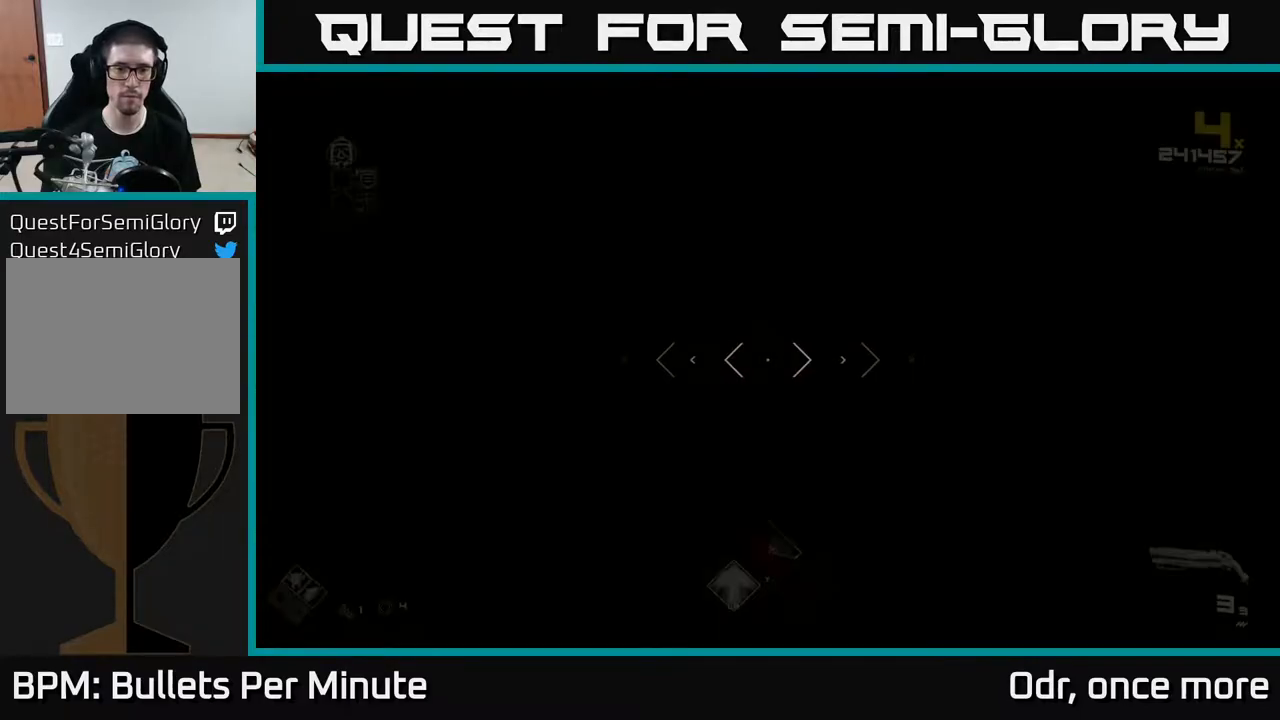
{"buttons": ["L1"], "left_stick": "up", "right_stick": "center", "events": []}
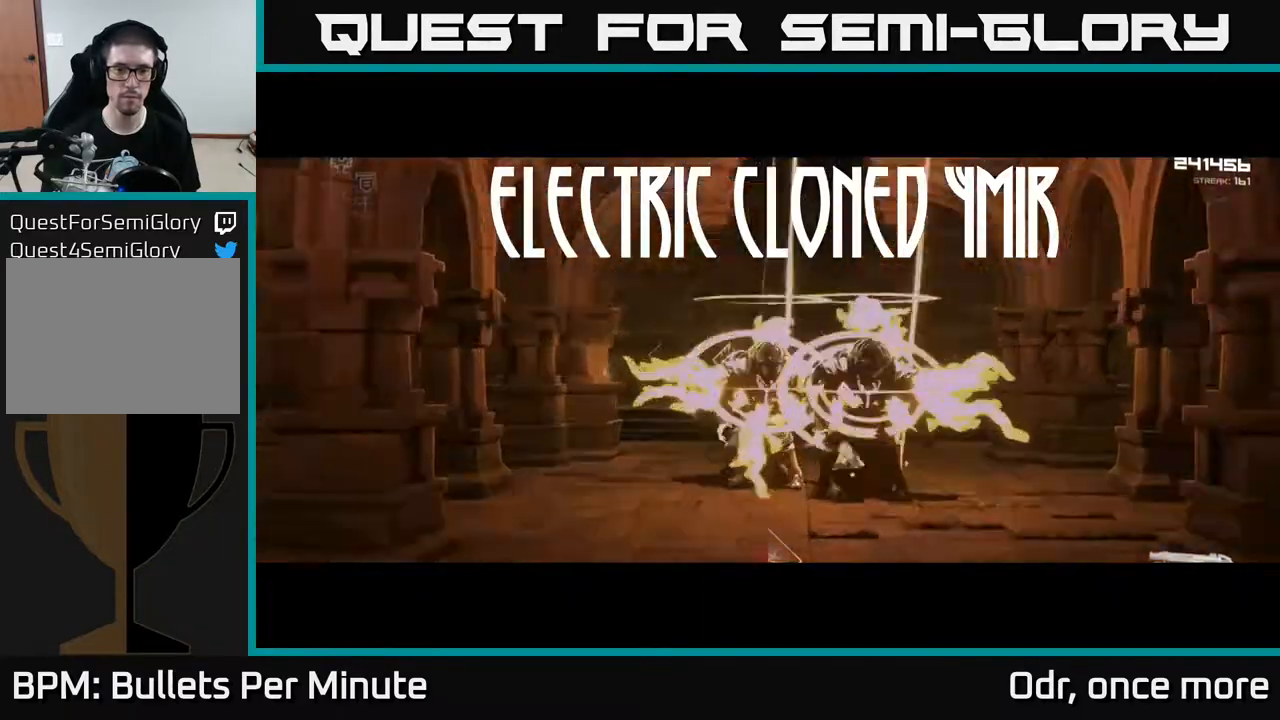
{"buttons": [], "left_stick": "left", "right_stick": "center", "events": [[267, "R2", "down"], [283, "L1", "up"], [400, "R2", "up"], [450, "left_stick", "left"]]}
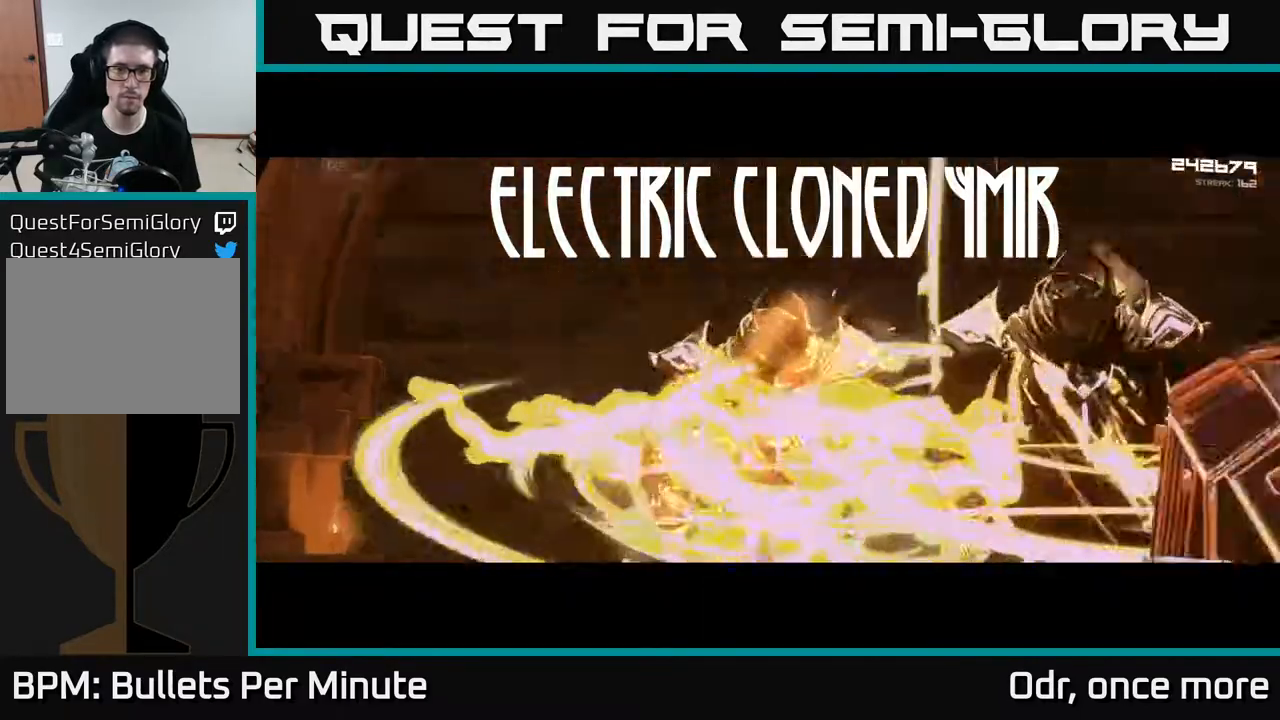
{"buttons": [], "left_stick": "down-left", "right_stick": "down-right", "events": [[17, "right_stick", "right"], [33, "R2", "down"], [133, "R2", "up"], [167, "right_stick", "center"], [383, "R2", "down"], [450, "right_stick", "down-right"], [483, "left_stick", "down-left"], [500, "R2", "up"]]}
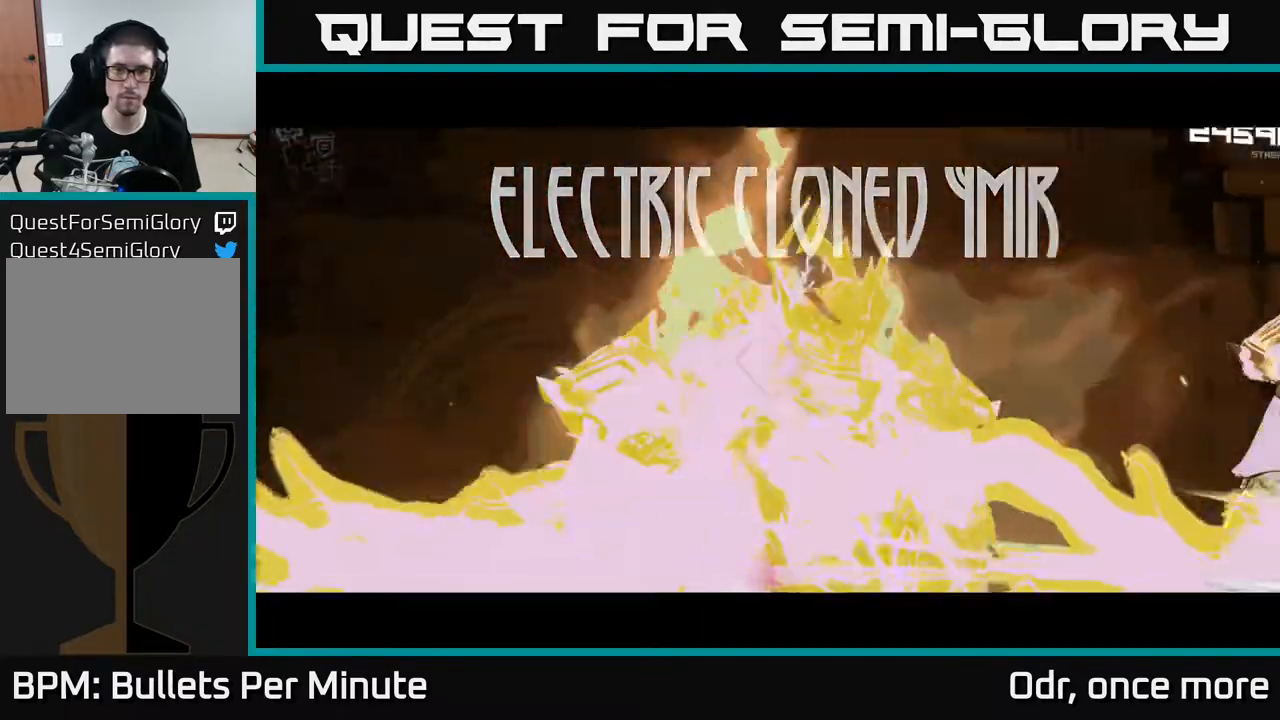
{"buttons": [], "left_stick": "down-left", "right_stick": "center", "events": [[117, "right_stick", "center"], [217, "R1", "down"], [350, "R1", "up"]]}
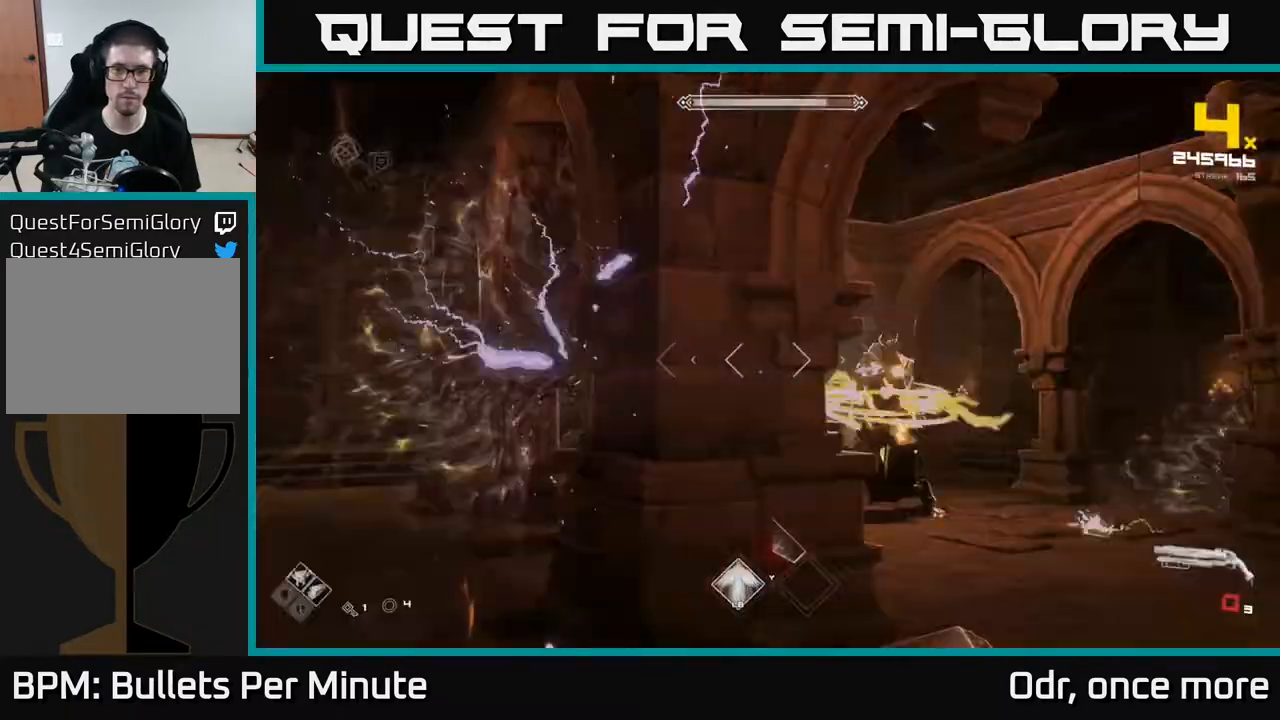
{"buttons": ["R2"], "left_stick": "up-left", "right_stick": "center", "events": [[33, "left_stick", "up-left"], [50, "R1", "down"], [133, "left_stick", "up-right"], [183, "R1", "up"], [200, "left_stick", "center"], [383, "left_stick", "up-left"], [467, "R2", "down"]]}